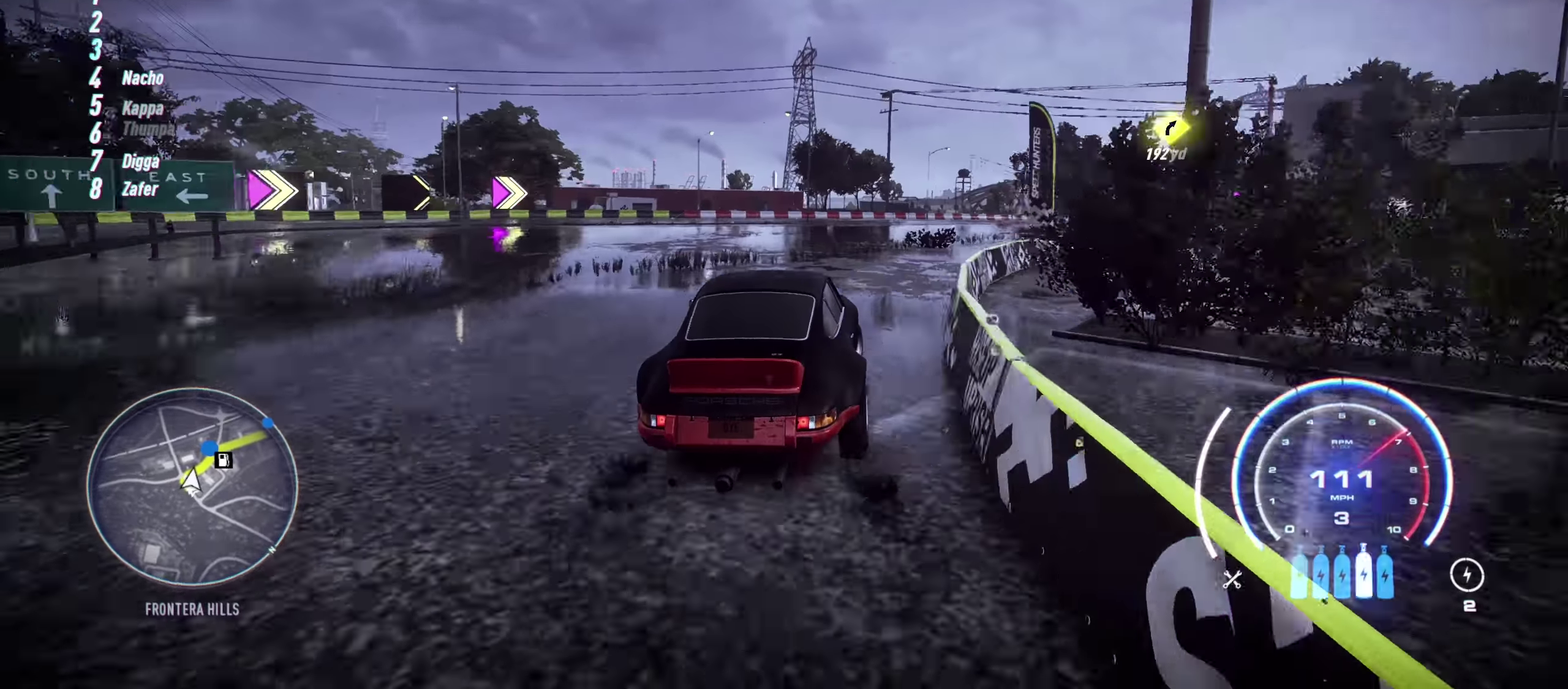
Gameplay with a controller (Xbox layout); each line is a JSON object with the inputs held at the frame after it. "events" lists button and stick changes between this image and that frame as [ms after this image, input, new state], when the widget could be followed in between. This document gives stick clicks only as held states, not as events. Not read: R3 right_stick.
{"buttons": [], "left_stick": "right", "events": [[284, "left_stick", "right"], [350, "R1", "down"], [484, "R1", "up"]]}
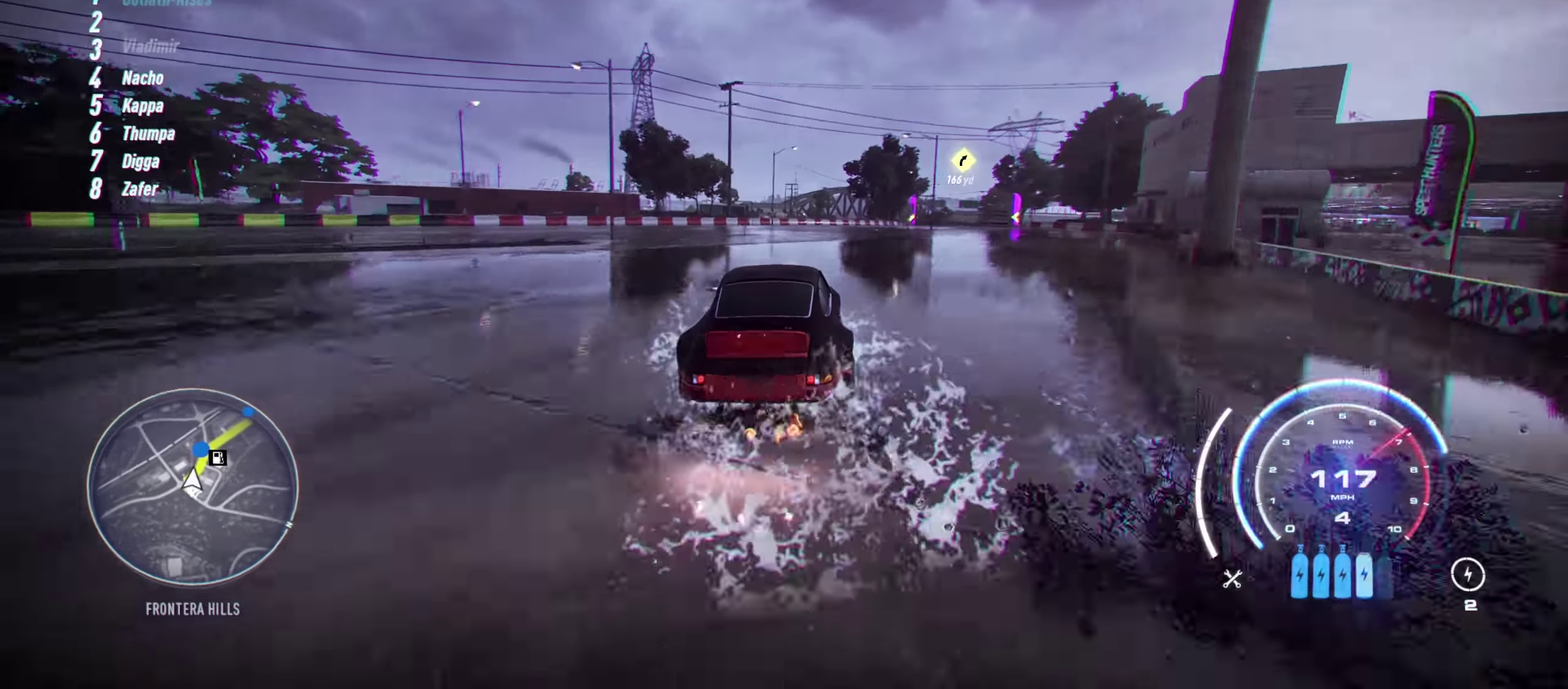
{"buttons": [], "left_stick": "right", "events": [[100, "left_stick", "up-right"], [150, "left_stick", "right"]]}
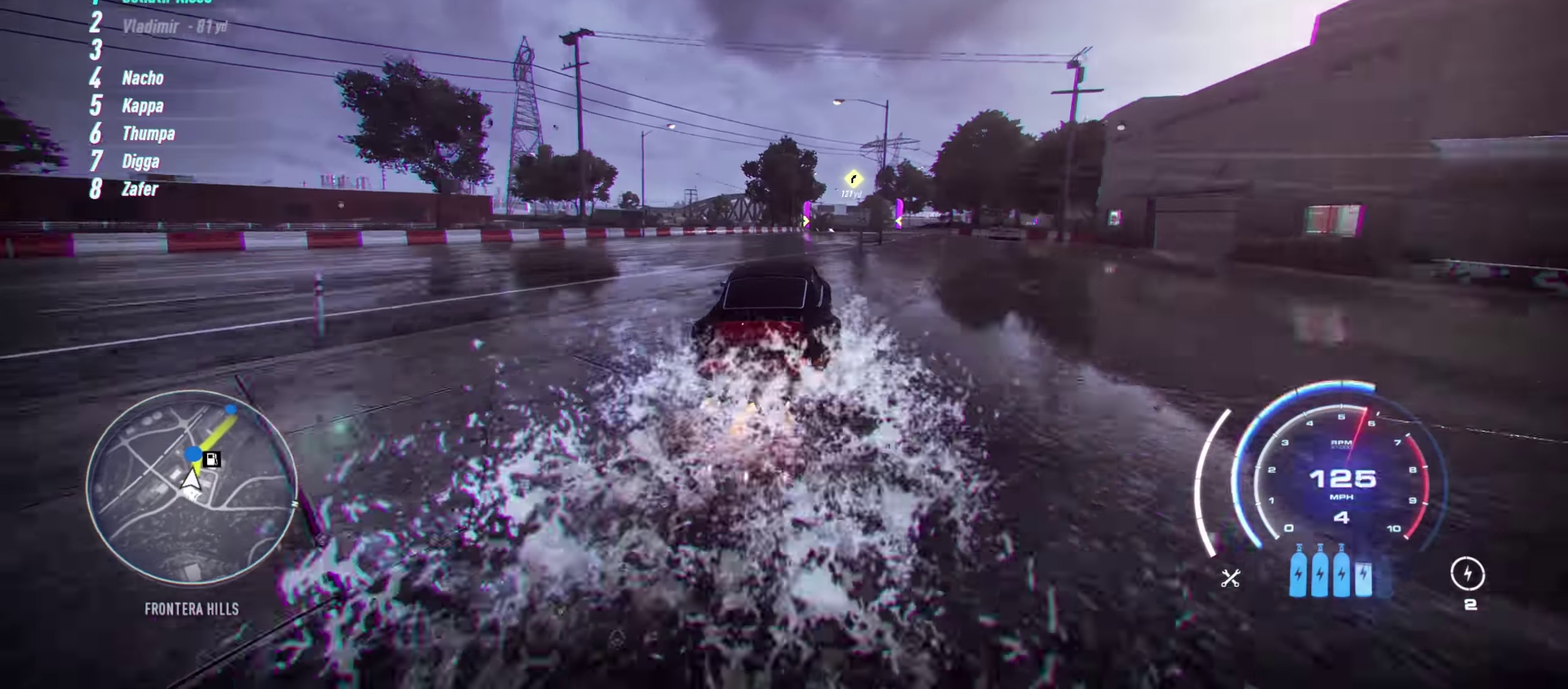
{"buttons": [], "left_stick": "center", "events": [[17, "left_stick", "up-right"], [100, "left_stick", "center"]]}
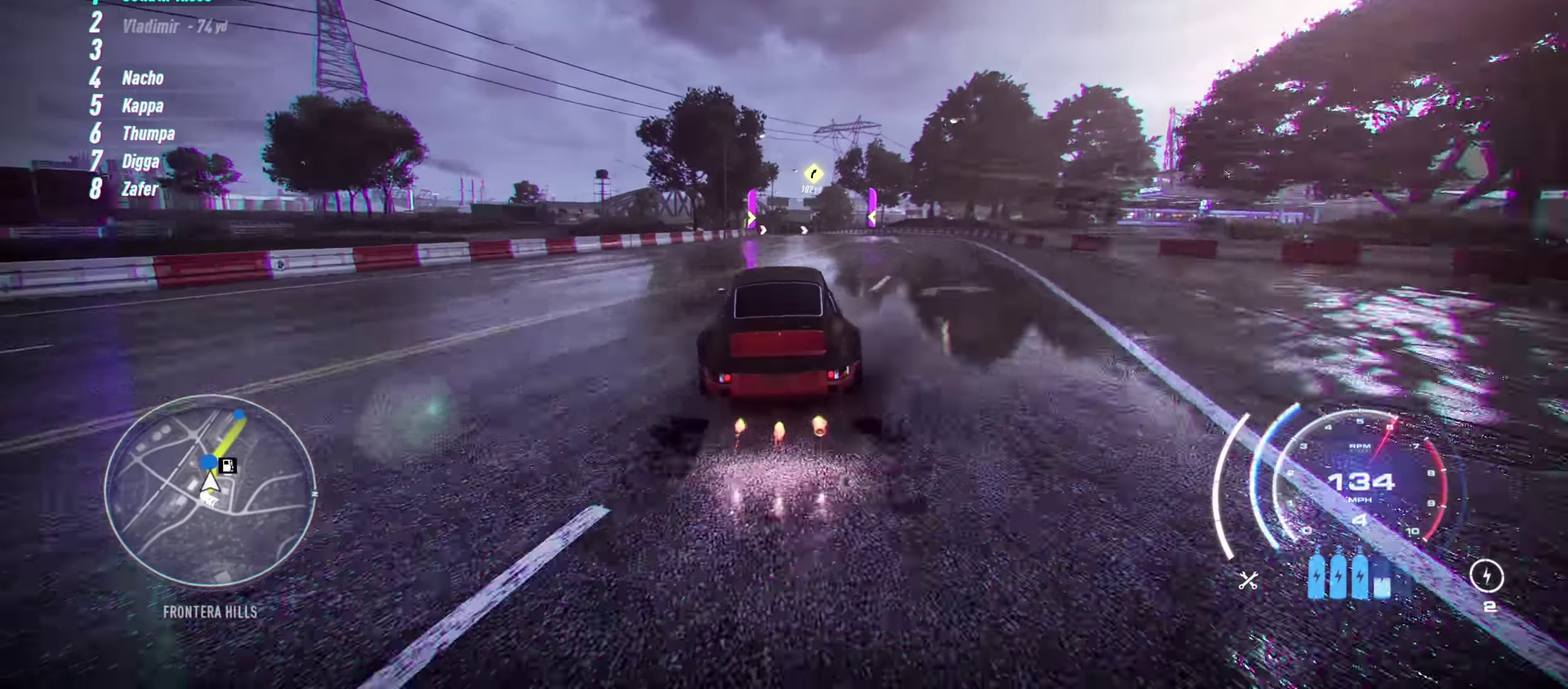
{"buttons": [], "left_stick": "left", "events": [[367, "left_stick", "left"]]}
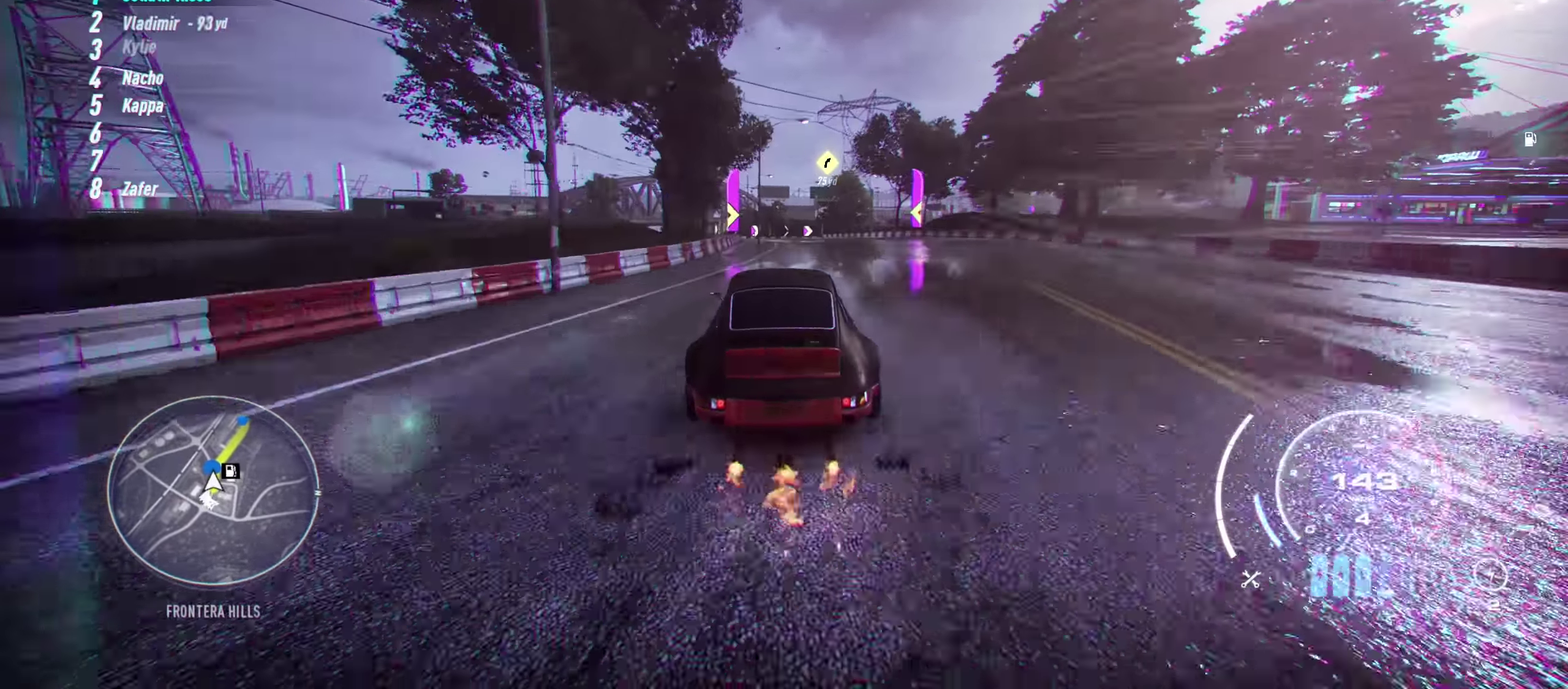
{"buttons": [], "left_stick": "center", "events": [[67, "left_stick", "center"]]}
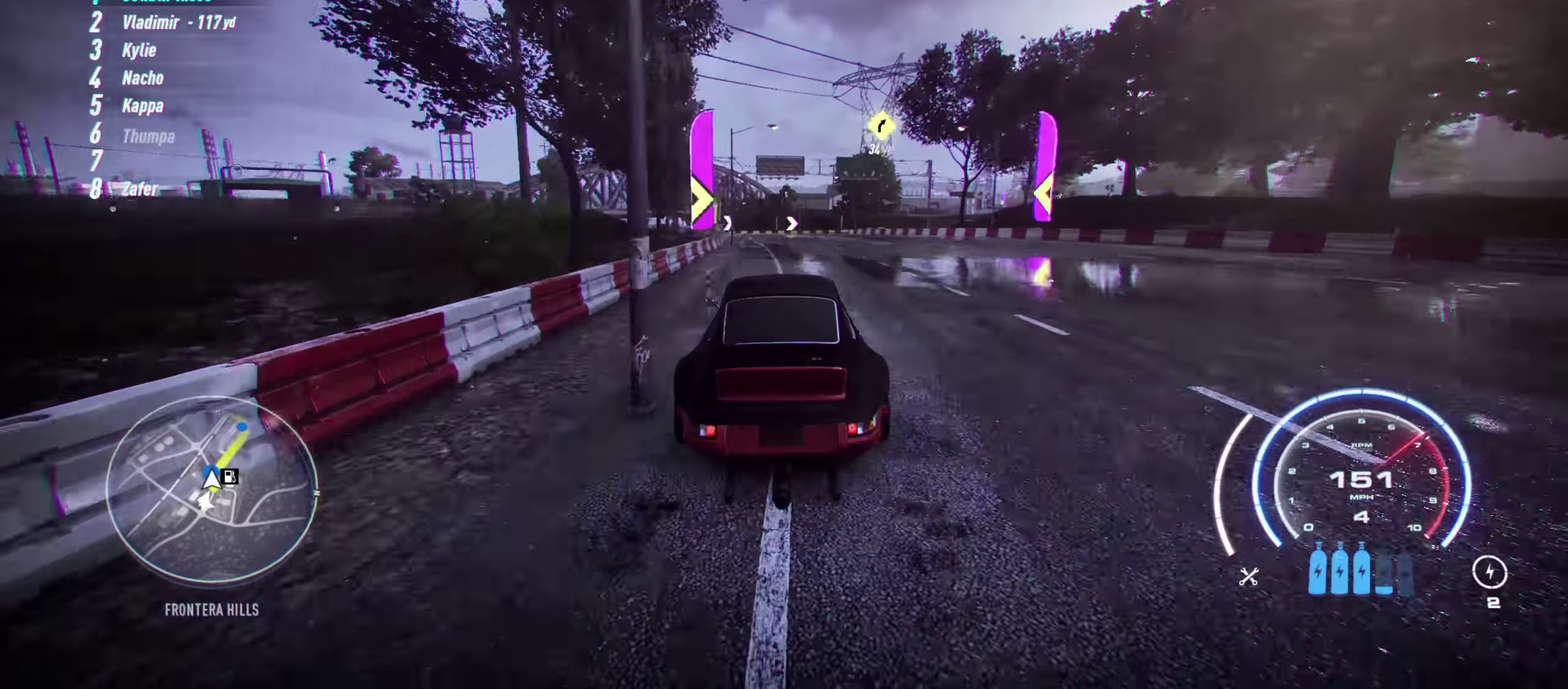
{"buttons": [], "left_stick": "right", "events": [[217, "left_stick", "right"], [384, "R2", "down"], [450, "R2", "up"]]}
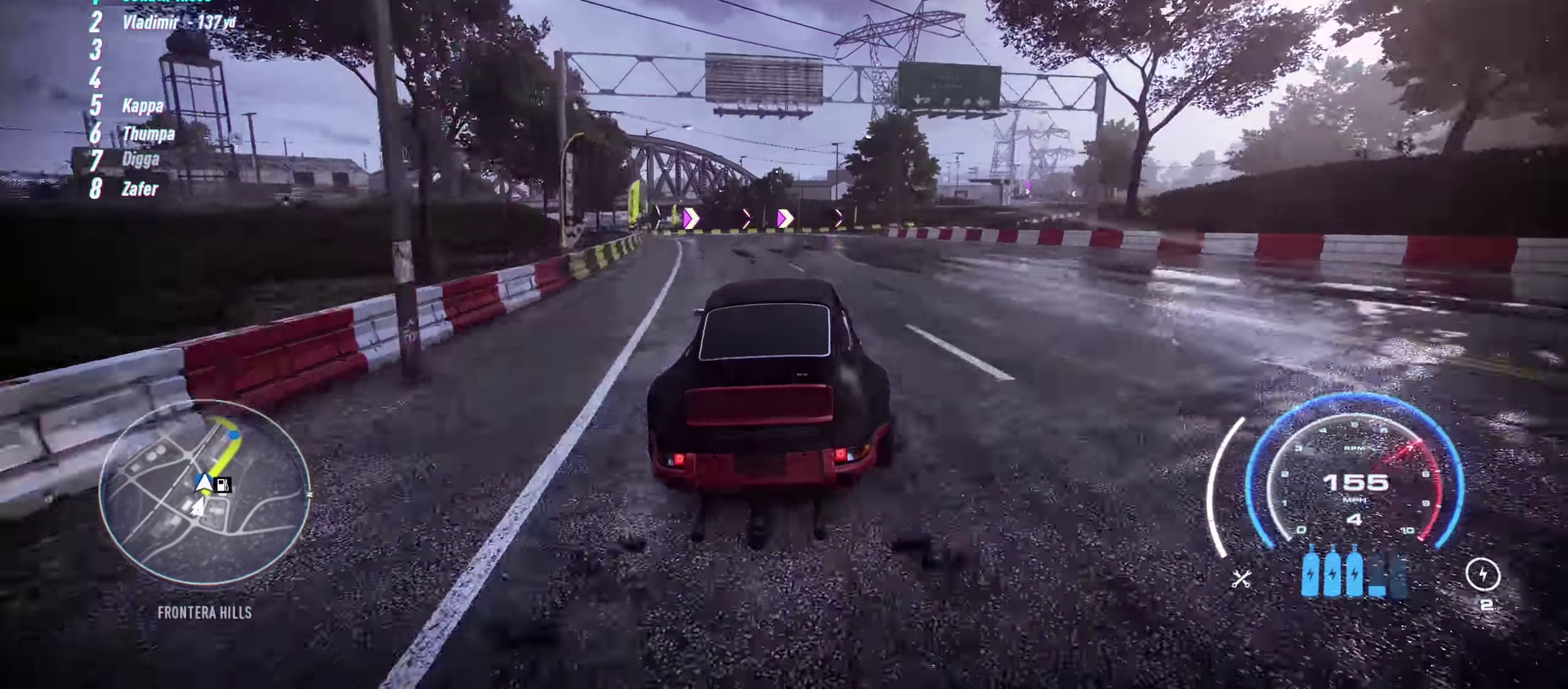
{"buttons": [], "left_stick": "right", "events": [[384, "left_stick", "up-right"], [450, "left_stick", "right"]]}
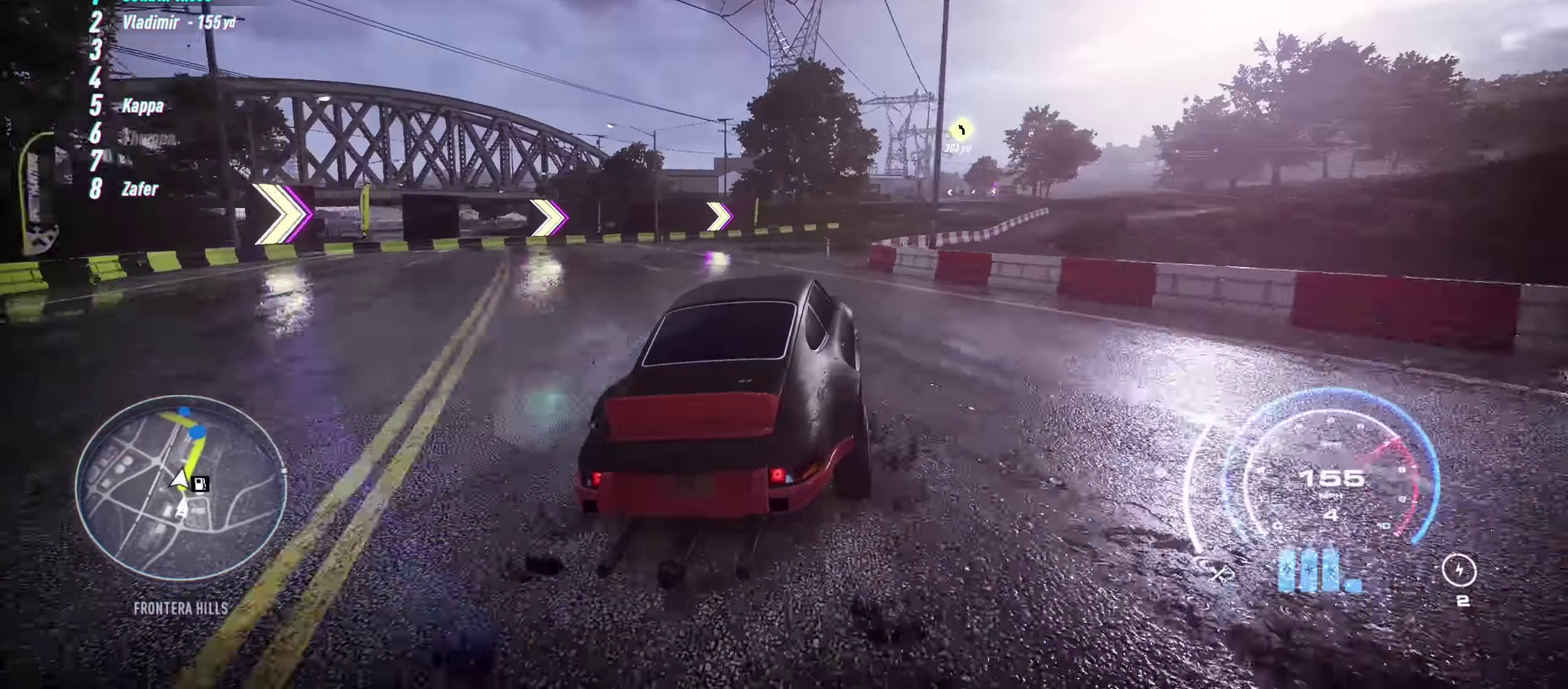
{"buttons": [], "left_stick": "center", "events": [[217, "left_stick", "center"], [417, "left_stick", "right"], [484, "left_stick", "center"]]}
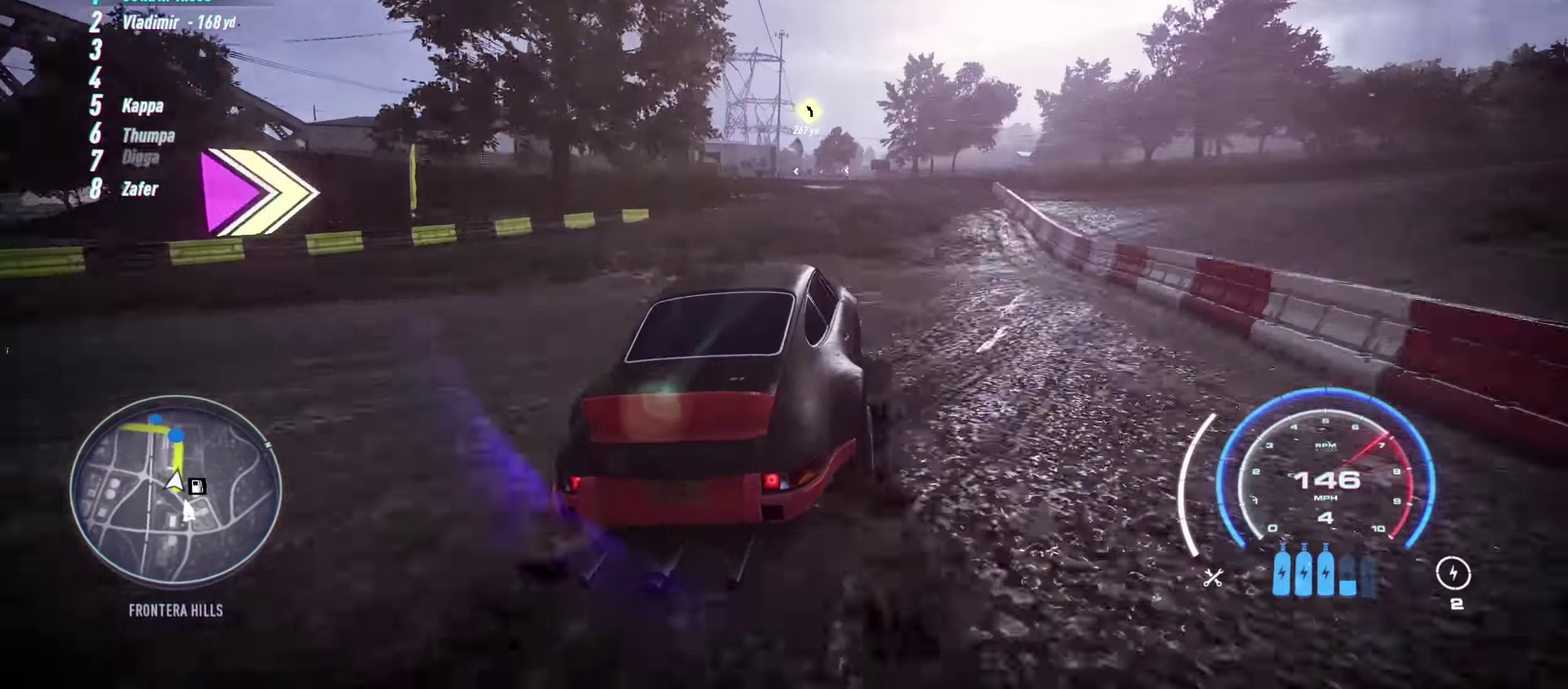
{"buttons": [], "left_stick": "center", "events": [[134, "left_stick", "right"], [267, "left_stick", "center"]]}
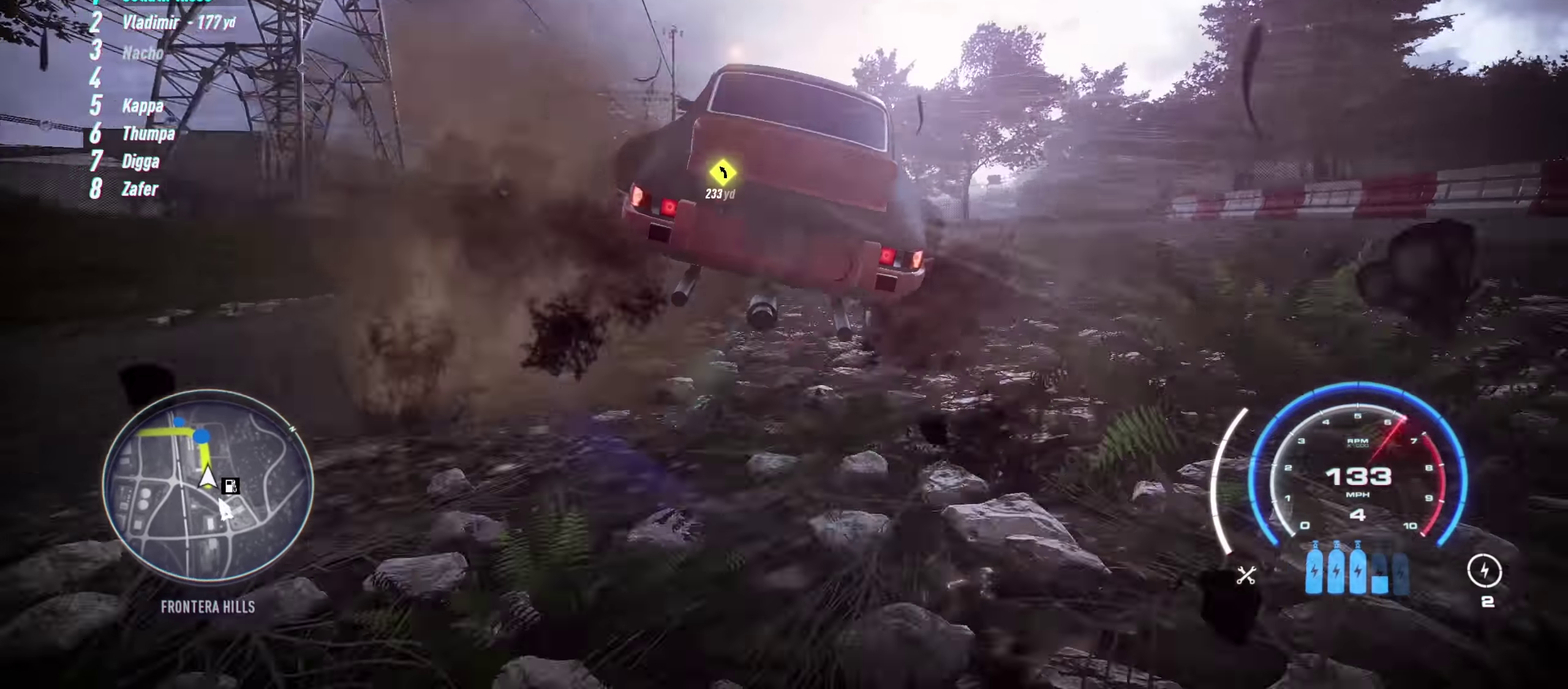
{"buttons": [], "left_stick": "up-left", "events": [[233, "left_stick", "up-left"]]}
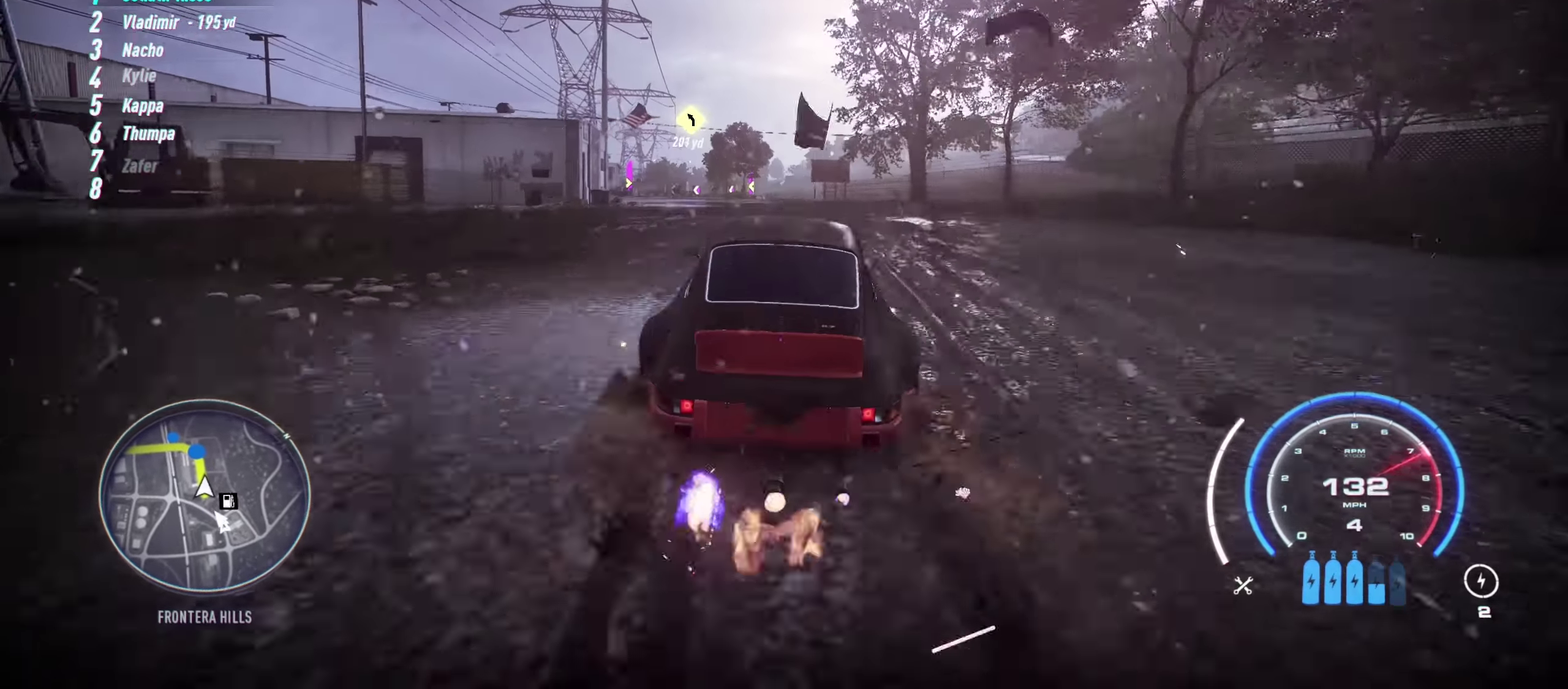
{"buttons": [], "left_stick": "center", "events": [[266, "left_stick", "center"]]}
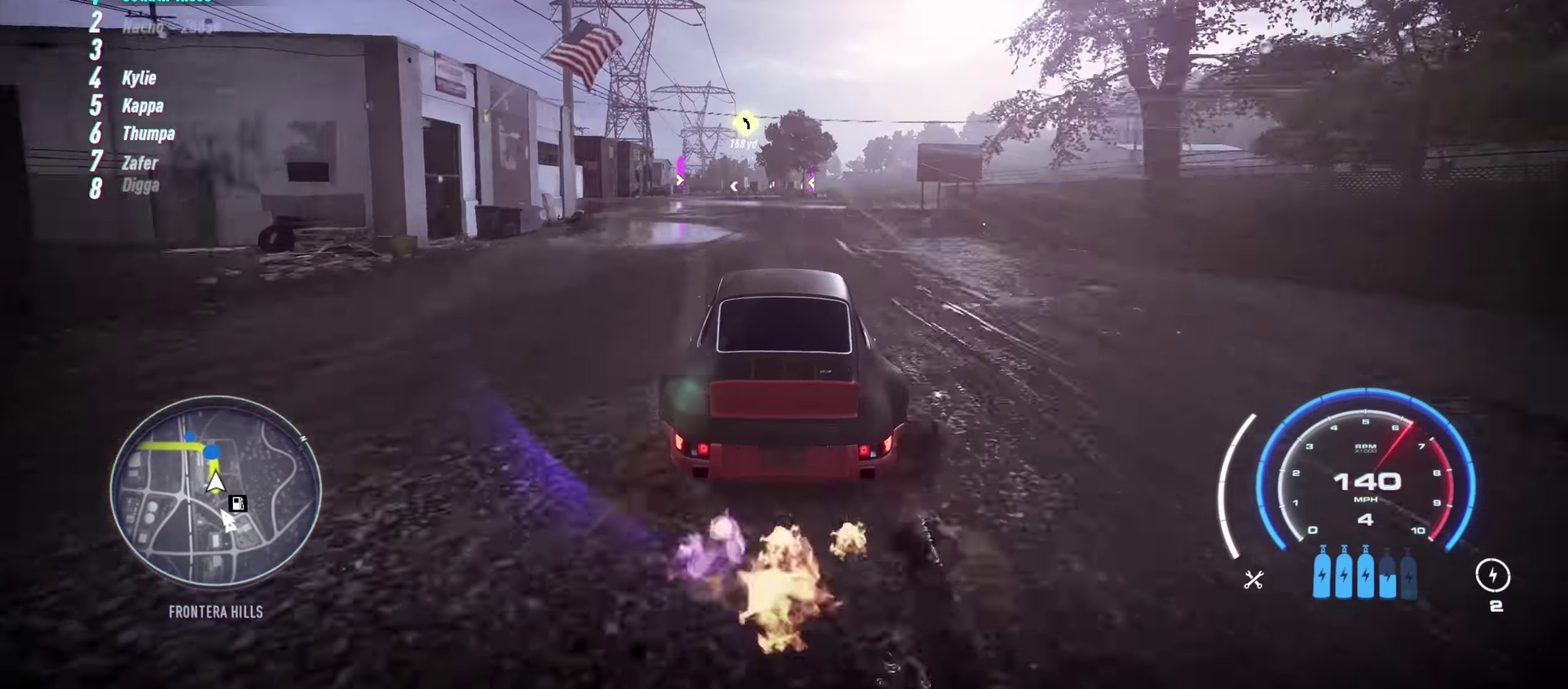
{"buttons": [], "left_stick": "center"}
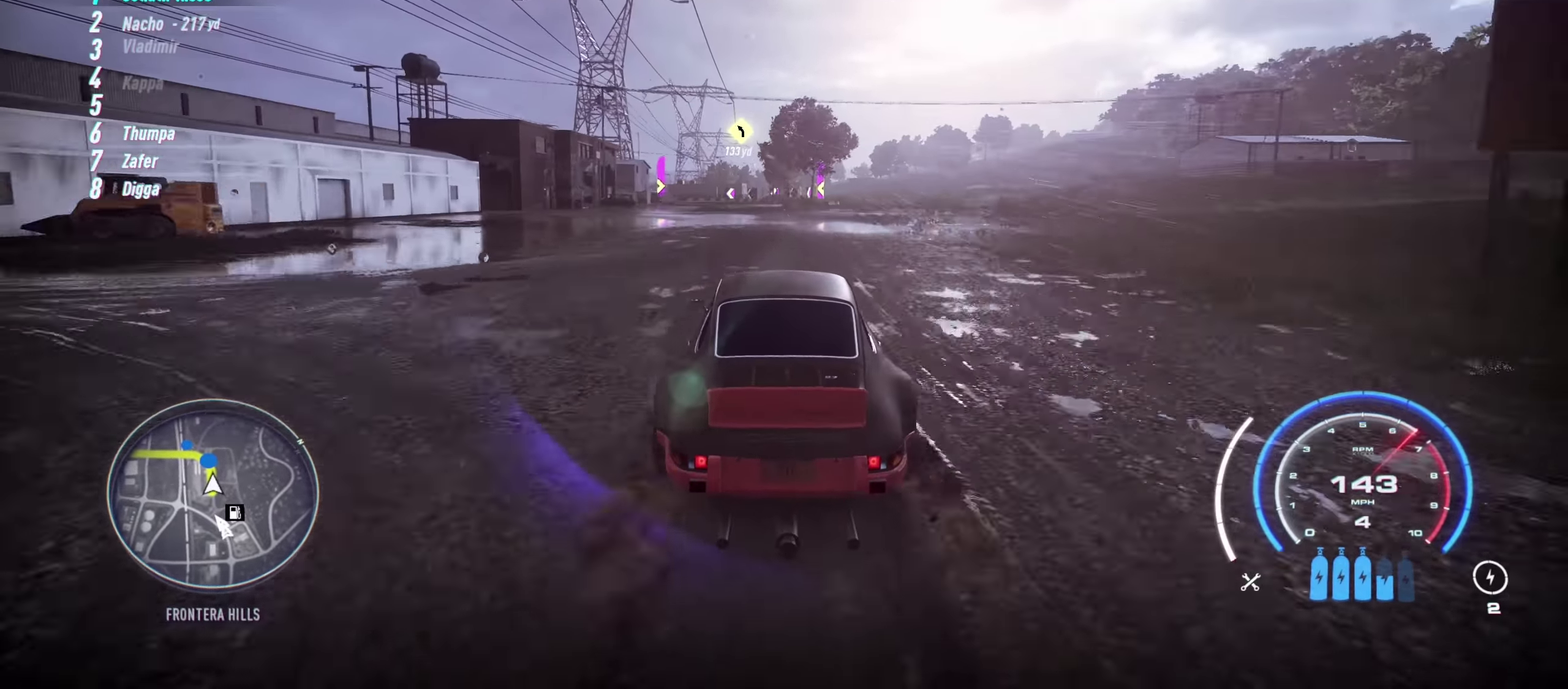
{"buttons": [], "left_stick": "center"}
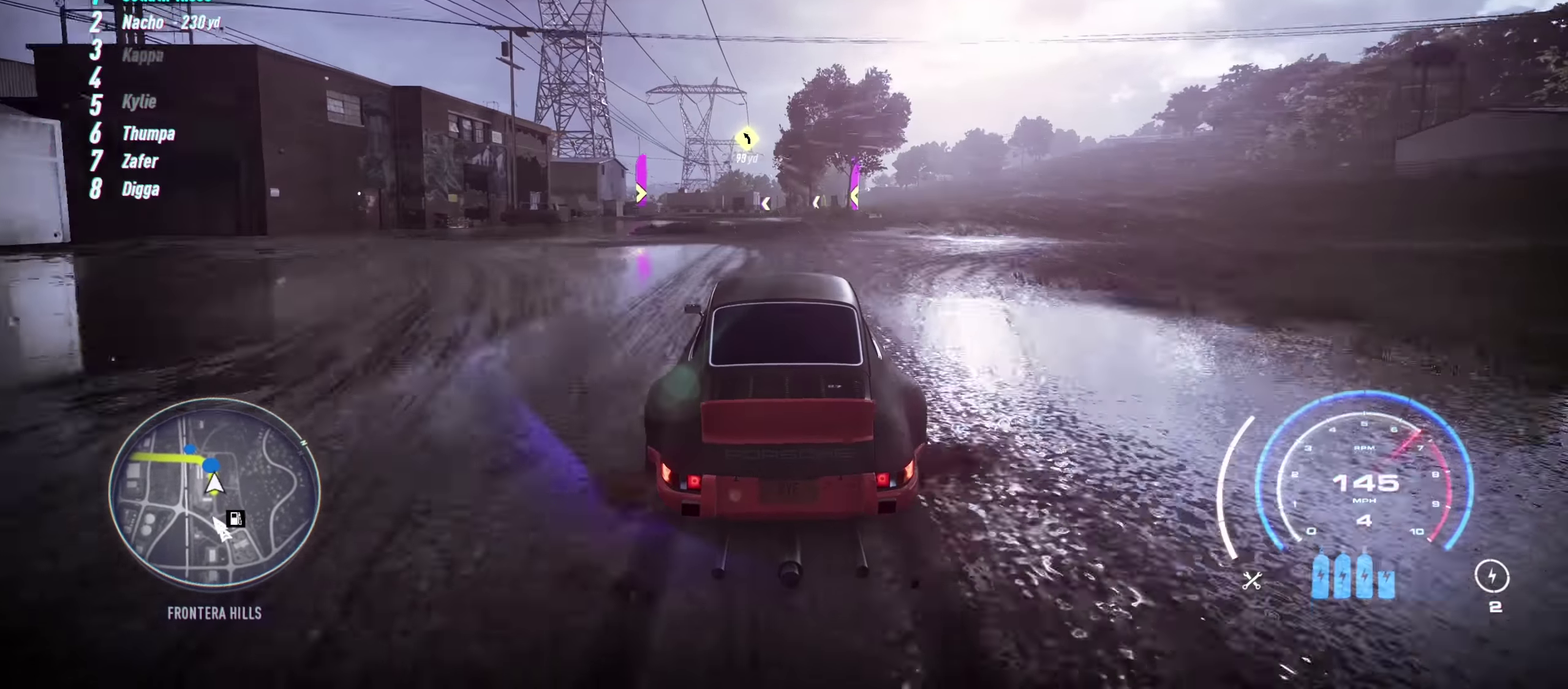
{"buttons": [], "left_stick": "center", "events": []}
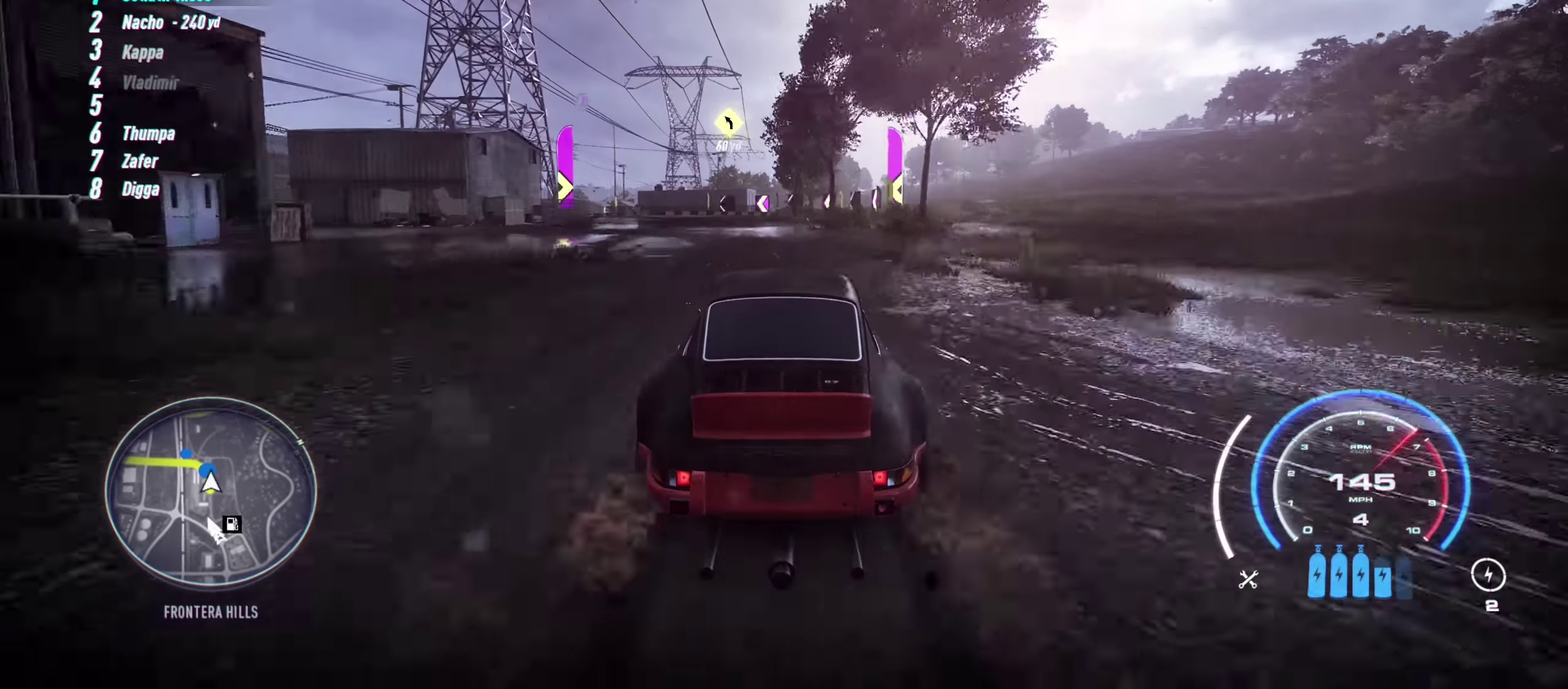
{"buttons": [], "left_stick": "left", "events": [[216, "left_stick", "left"], [350, "R2", "down"], [400, "R2", "up"]]}
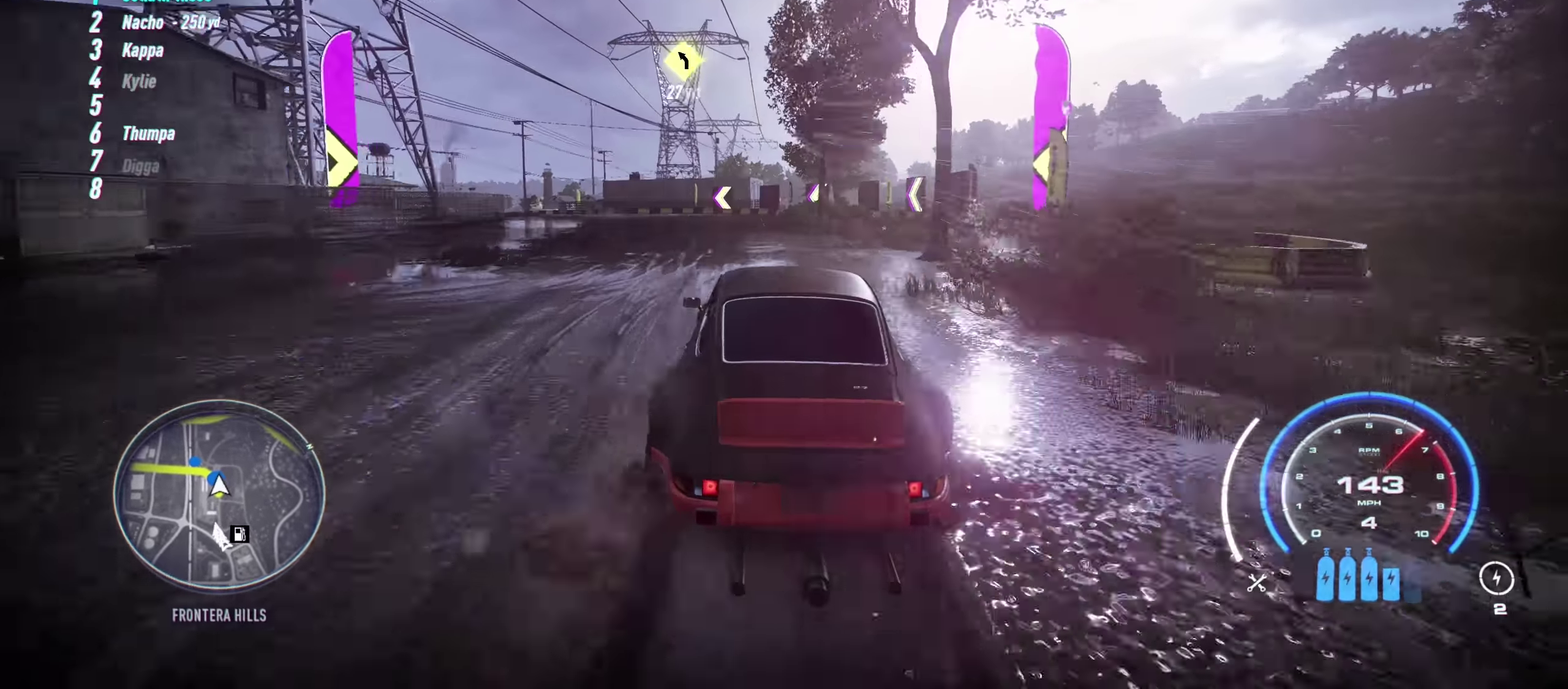
{"buttons": [], "left_stick": "center"}
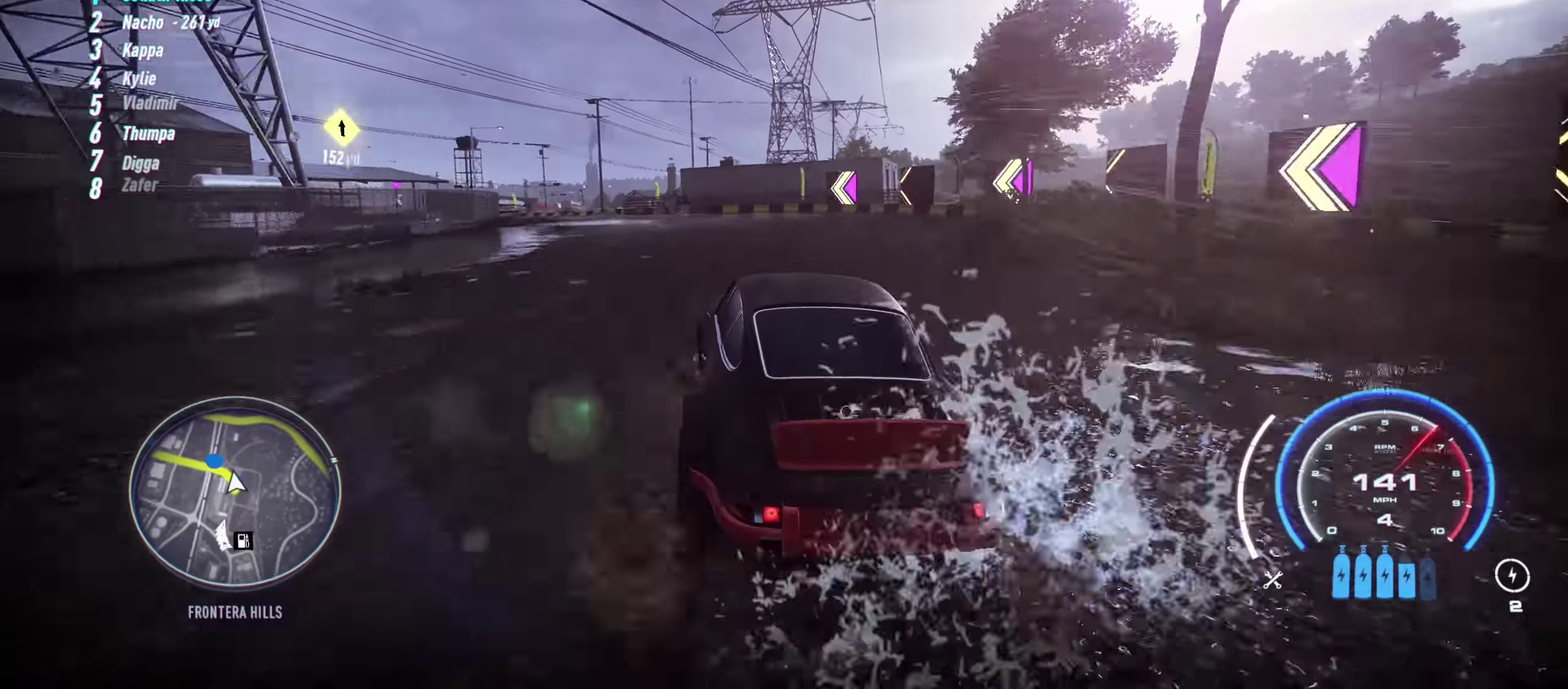
{"buttons": [], "left_stick": "center"}
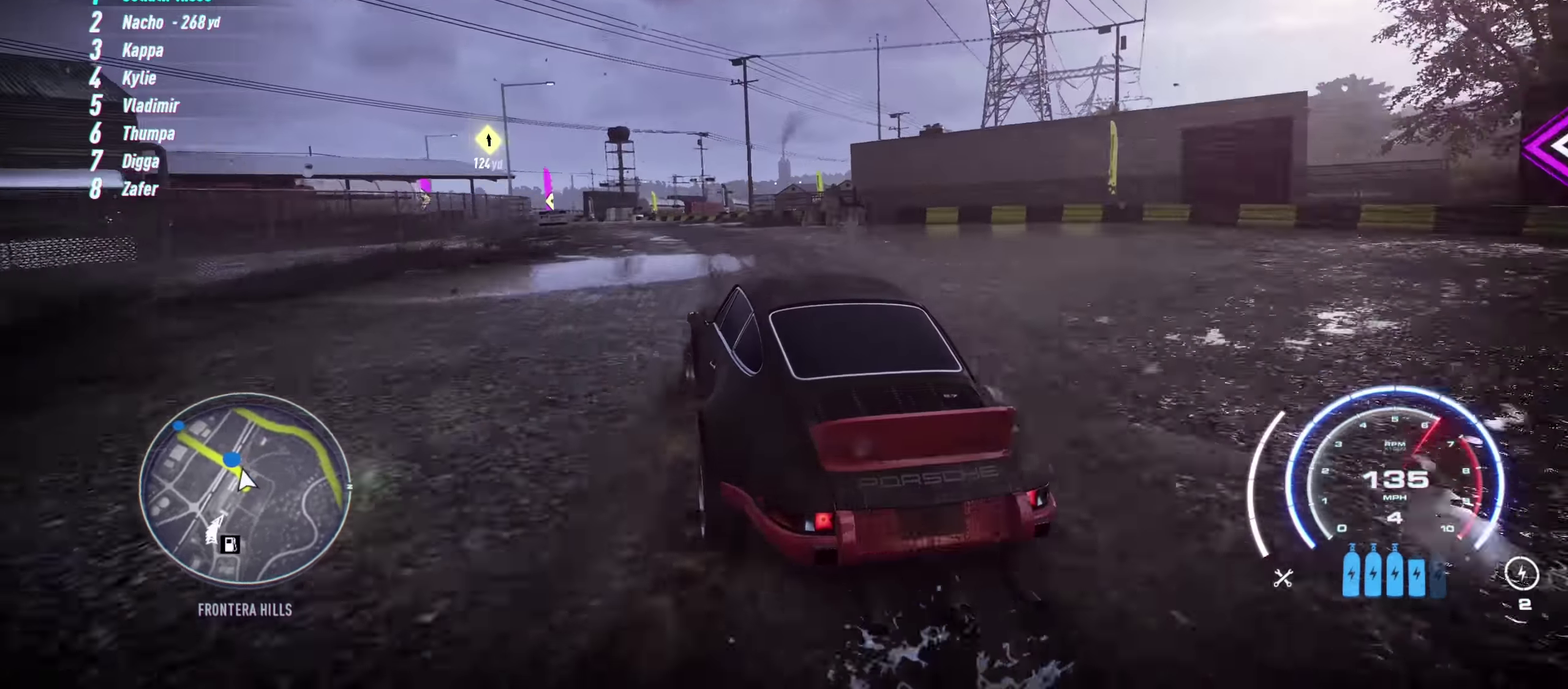
{"buttons": [], "left_stick": "left", "events": [[233, "left_stick", "left"], [366, "left_stick", "center"], [466, "left_stick", "left"]]}
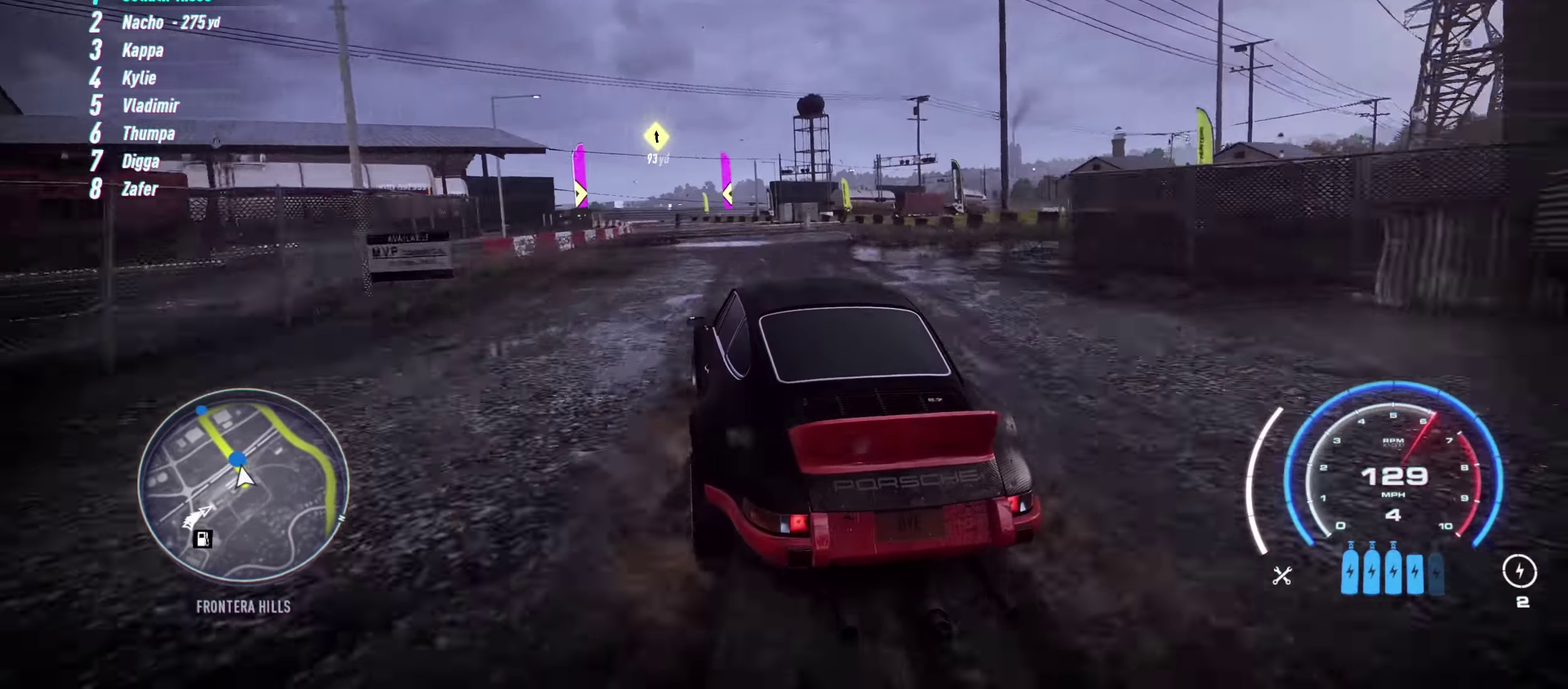
{"buttons": [], "left_stick": "left", "events": [[116, "left_stick", "center"], [449, "left_stick", "left"]]}
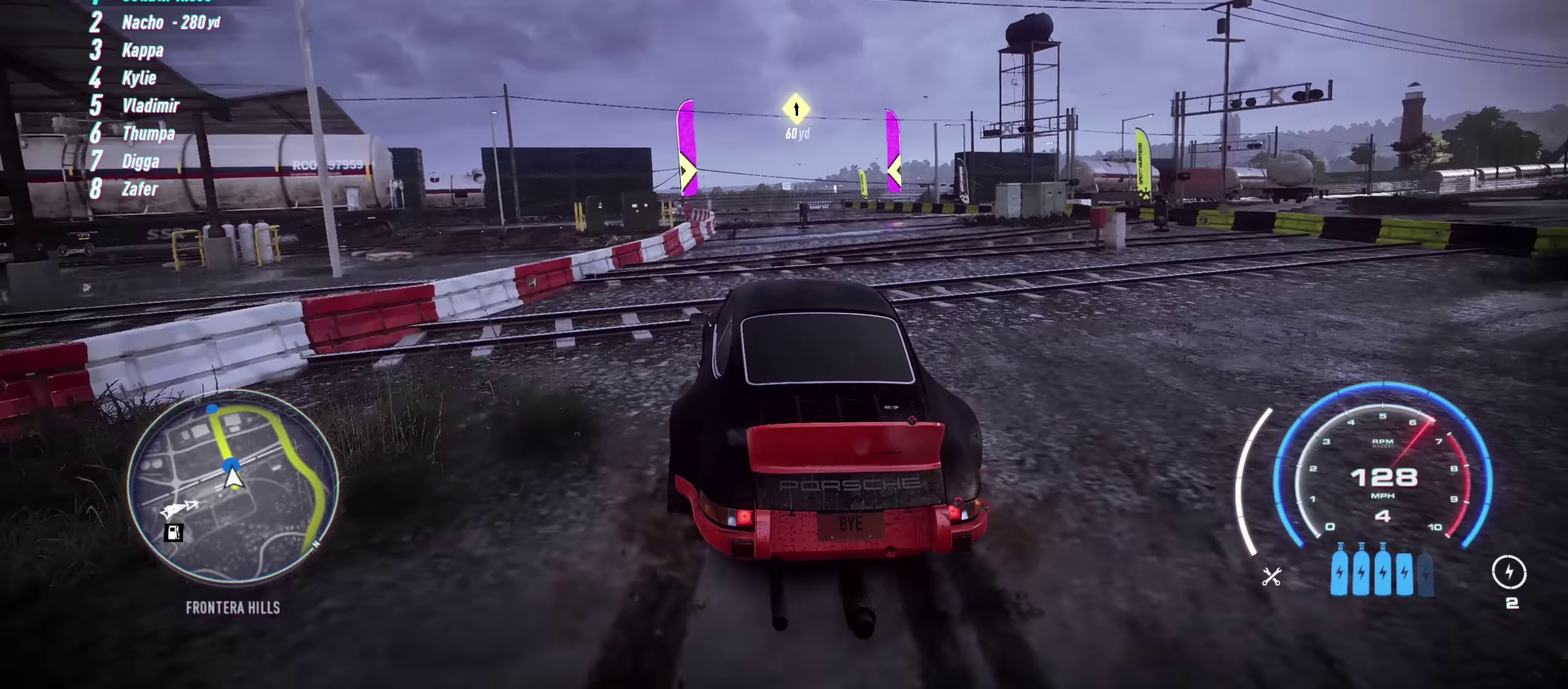
{"buttons": [], "left_stick": "center"}
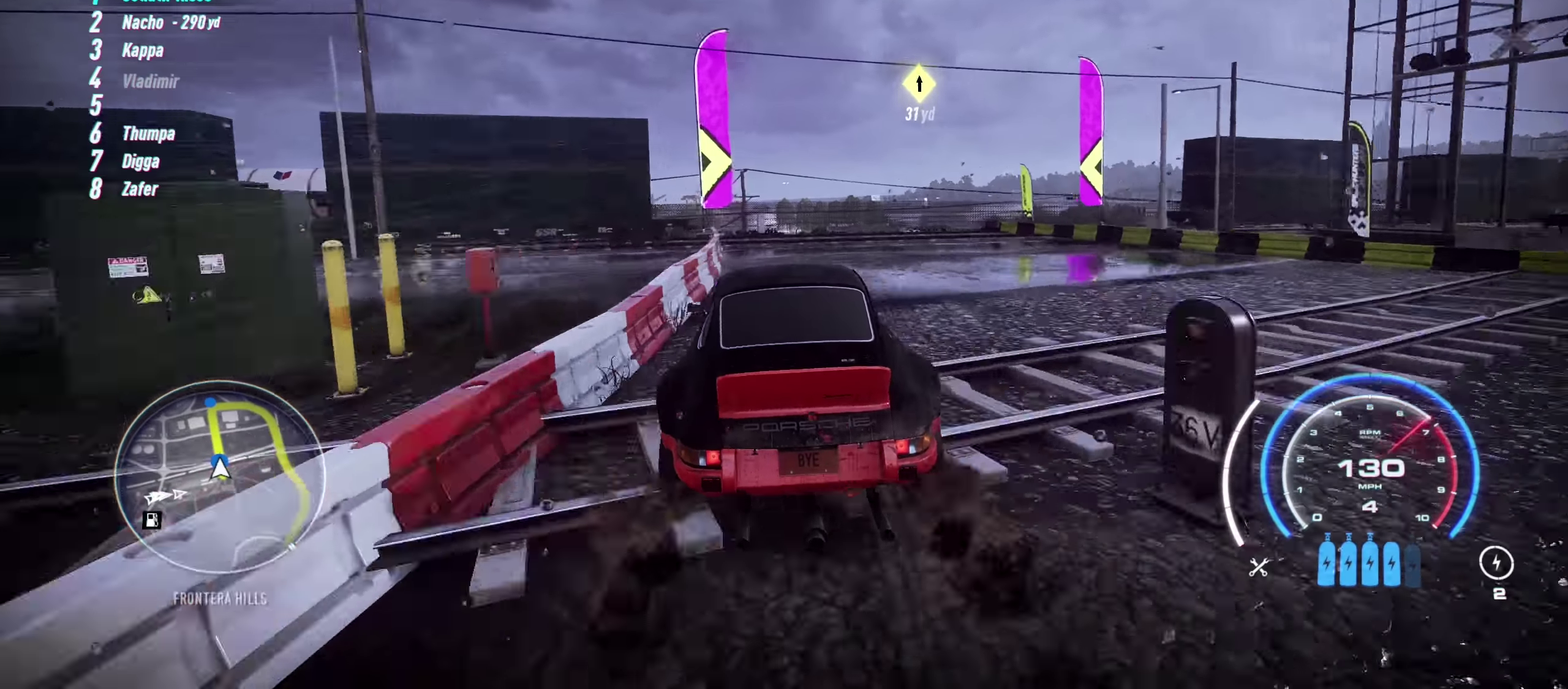
{"buttons": [], "left_stick": "left"}
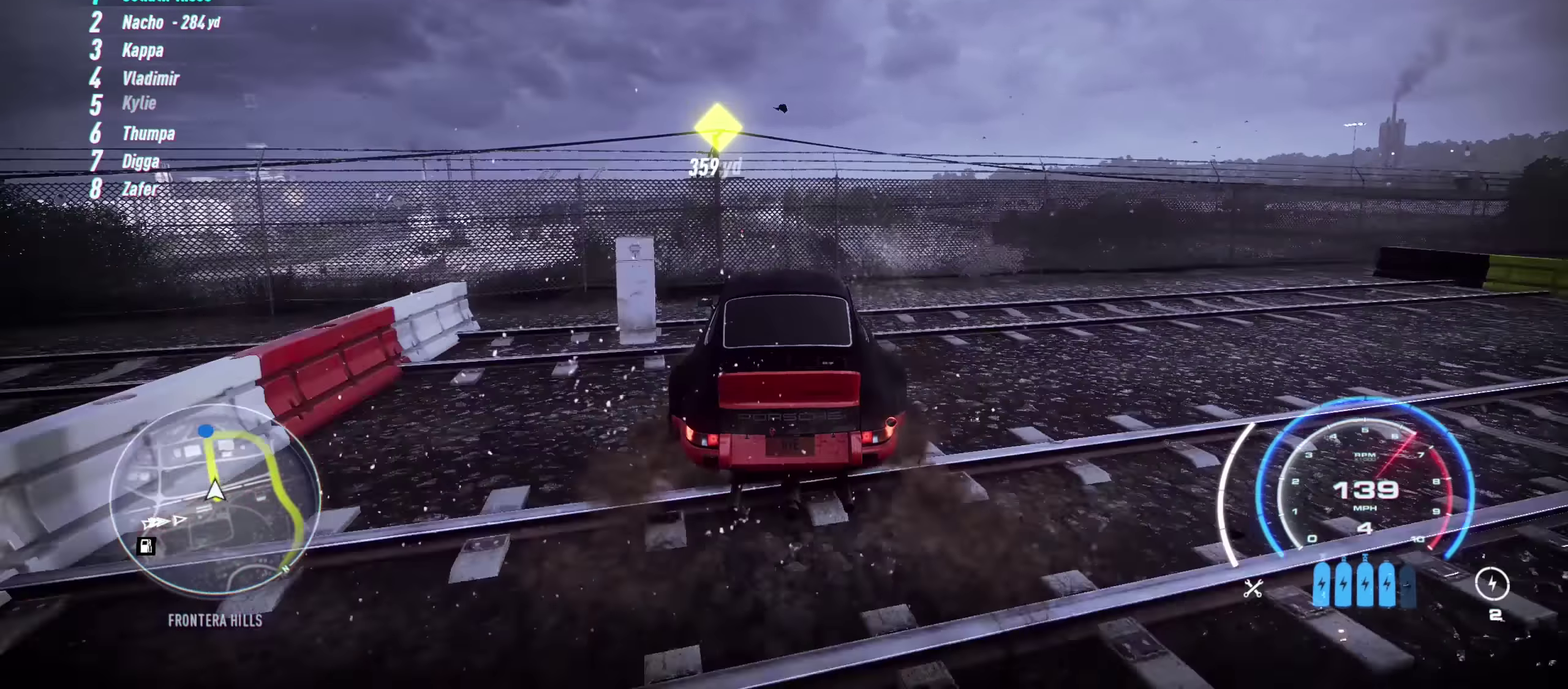
{"buttons": [], "left_stick": "left", "events": []}
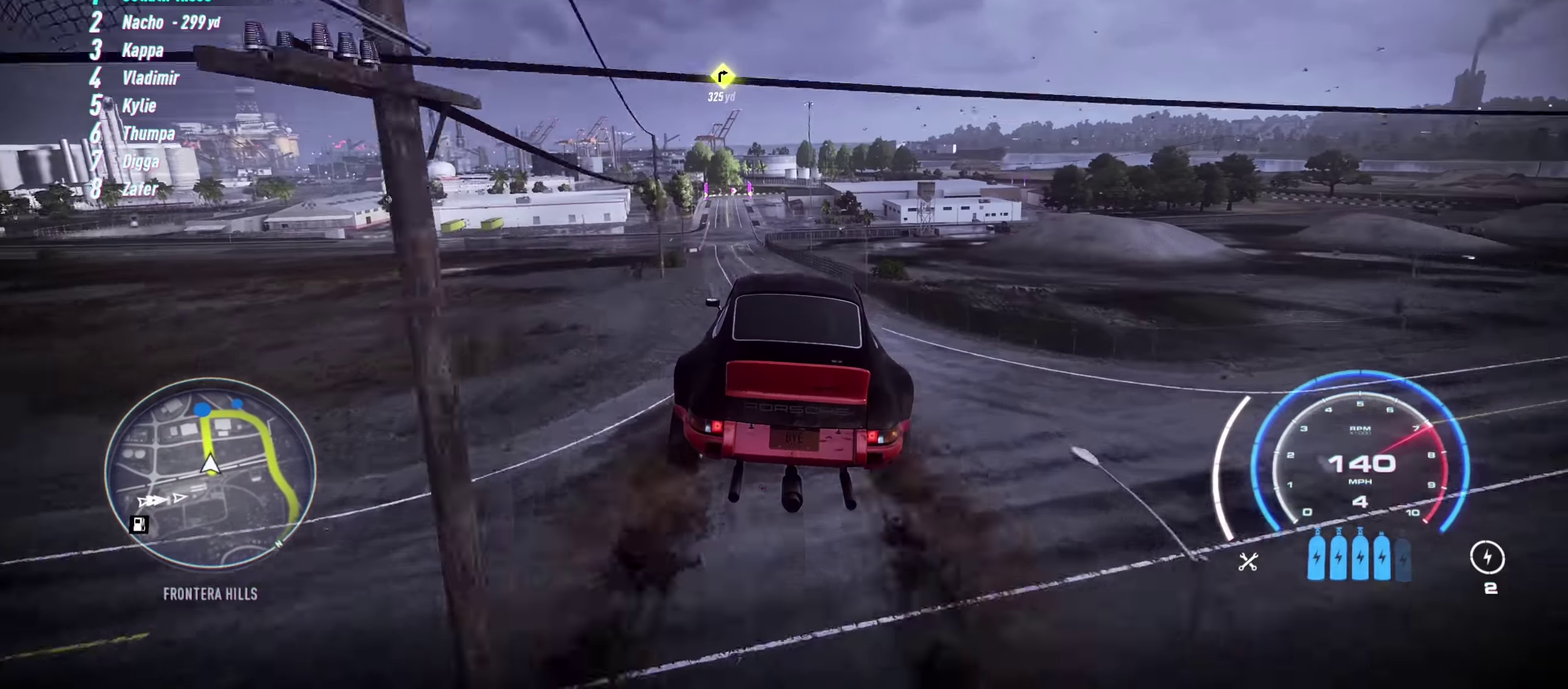
{"buttons": ["A"], "left_stick": "left", "events": [[467, "A", "down"]]}
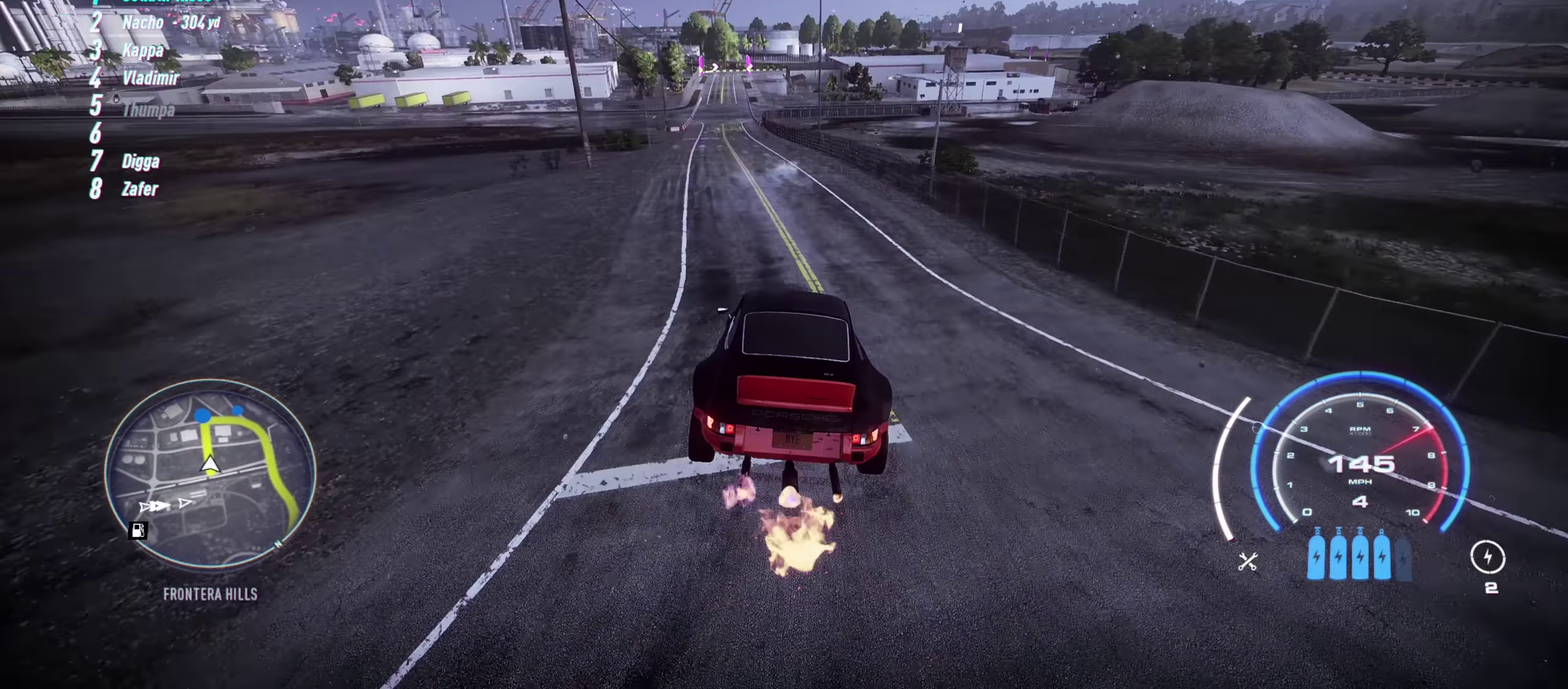
{"buttons": [], "left_stick": "center", "events": [[67, "A", "up"], [433, "left_stick", "center"]]}
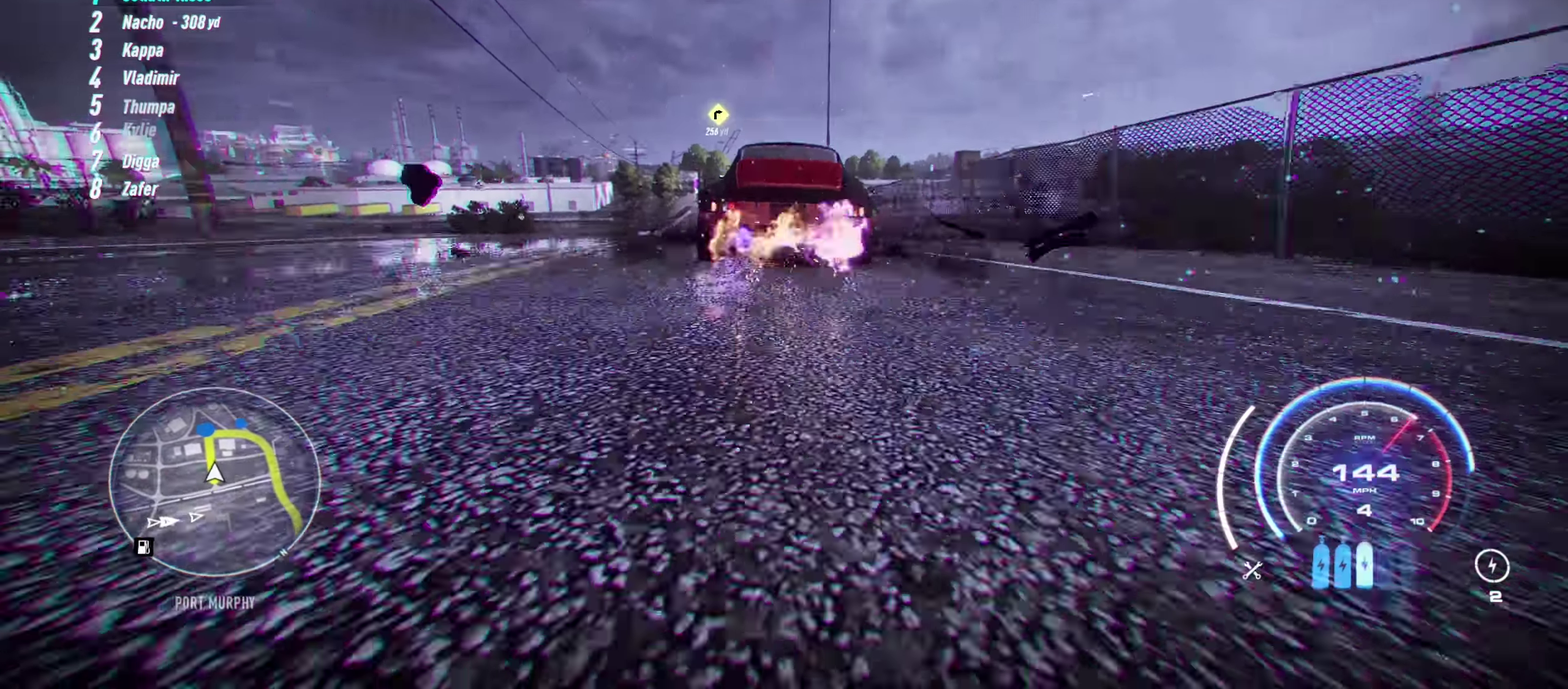
{"buttons": [], "left_stick": "center", "events": [[200, "left_stick", "left"], [383, "left_stick", "center"]]}